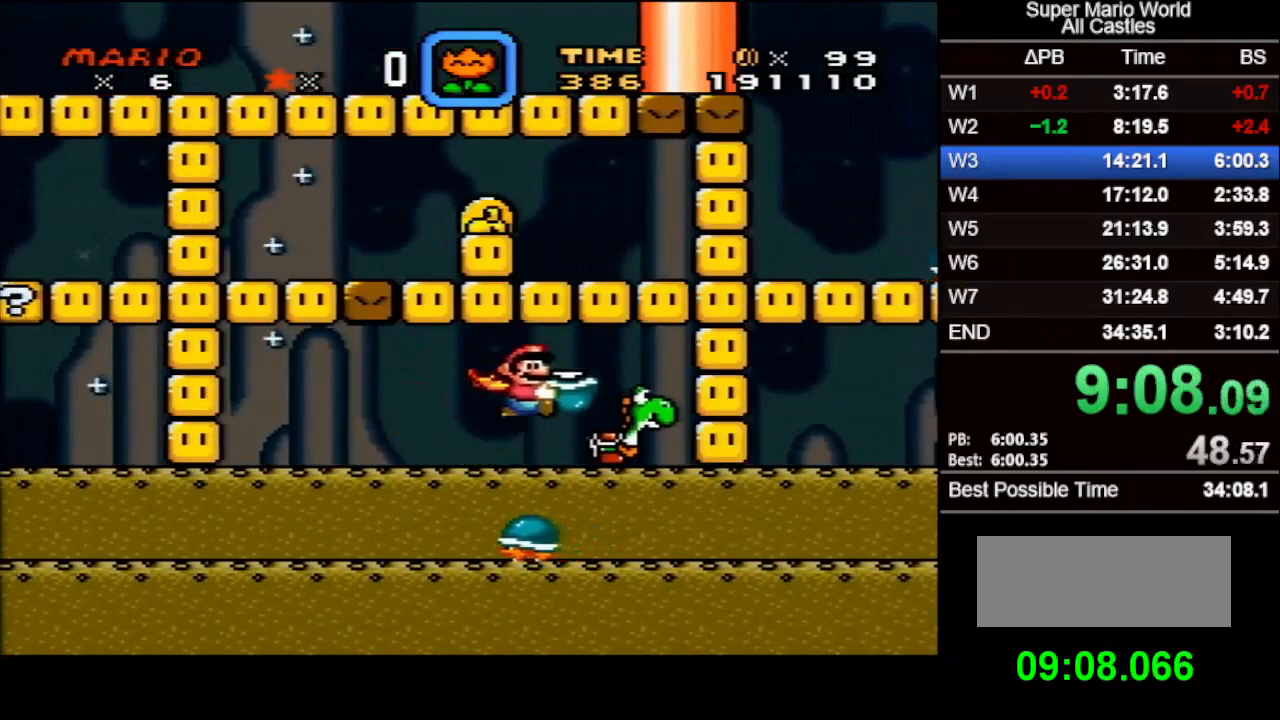
Gameplay with a controller (Nintendo layout); each line is a JSON object with the inputs held at the frame after it. "events" lists button and stick changes between this image and that frame as [ms after this image, input, new state], when the widget could be followed in between. Not read: L3 R3.
{"buttons": ["X", "DPAD_RIGHT"], "events": [[33, "DPAD_UP", "down"], [50, "DPAD_RIGHT", "up"], [50, "DPAD_UP", "up"], [67, "DPAD_LEFT", "down"], [333, "DPAD_LEFT", "up"], [383, "B", "up"], [450, "DPAD_RIGHT", "down"]]}
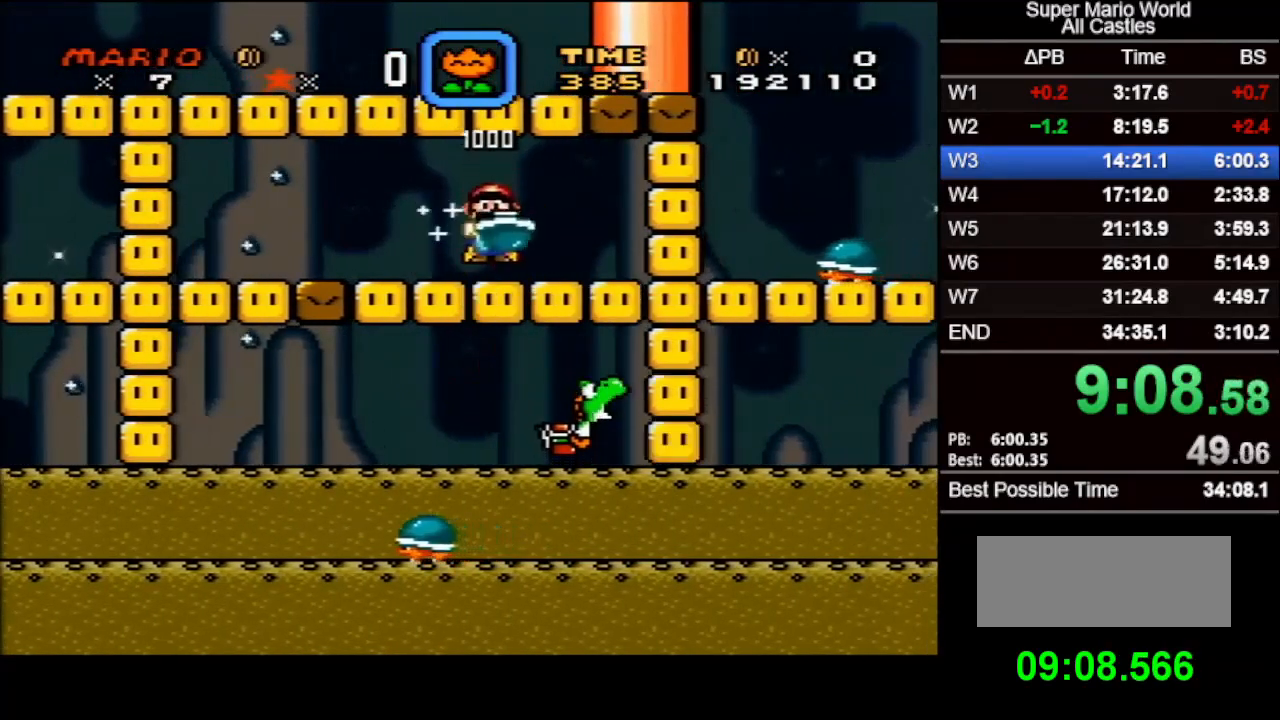
{"buttons": ["B", "X", "DPAD_UP"], "events": [[67, "DPAD_RIGHT", "up"], [183, "DPAD_LEFT", "down"], [217, "DPAD_LEFT", "up"], [400, "DPAD_UP", "down"], [450, "B", "down"]]}
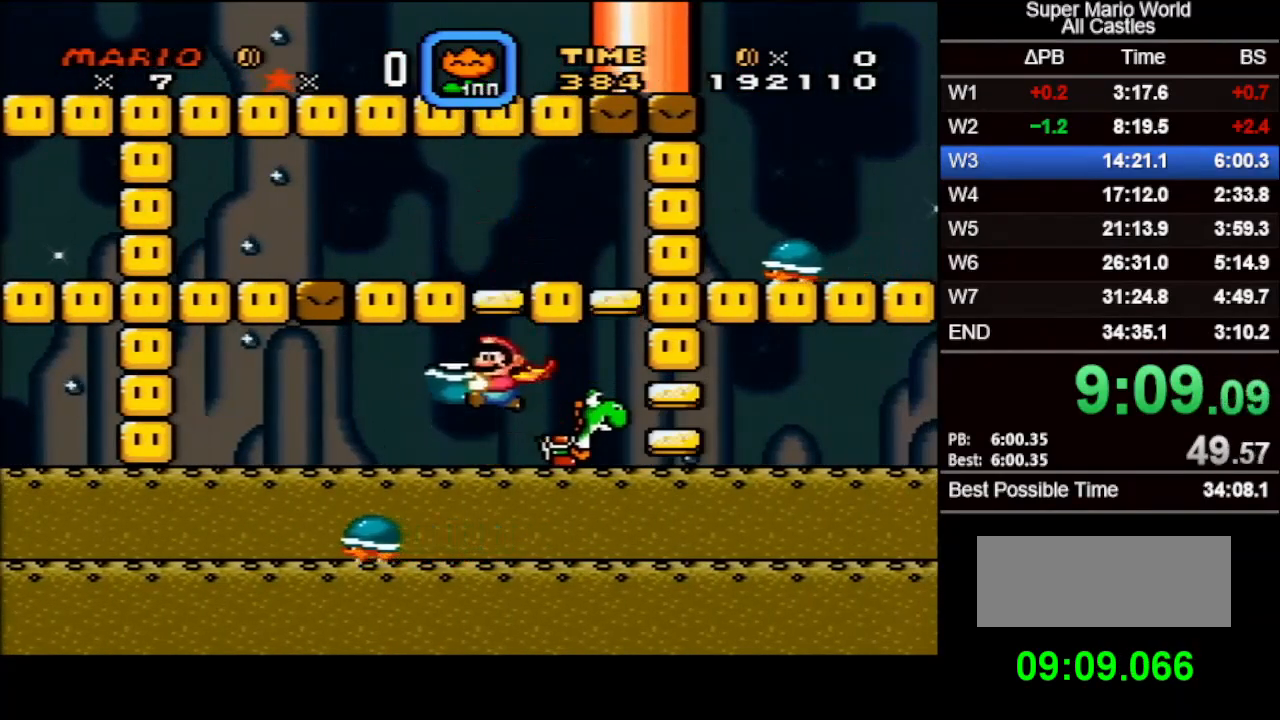
{"buttons": ["DPAD_RIGHT"], "events": [[183, "B", "up"], [200, "X", "up"], [233, "DPAD_UP", "up"], [417, "DPAD_RIGHT", "down"]]}
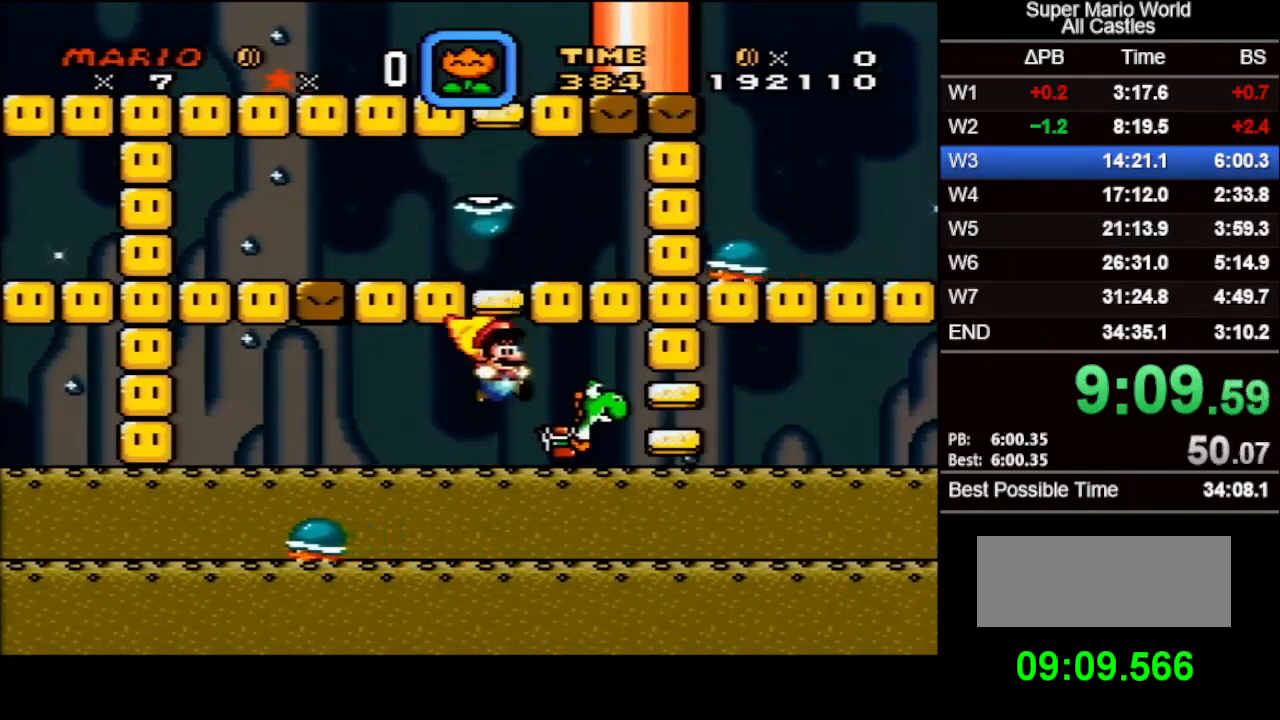
{"buttons": ["X", "DPAD_LEFT"], "events": [[100, "DPAD_LEFT", "down"], [100, "DPAD_RIGHT", "up"], [200, "X", "down"], [217, "DPAD_LEFT", "up"], [467, "DPAD_LEFT", "down"]]}
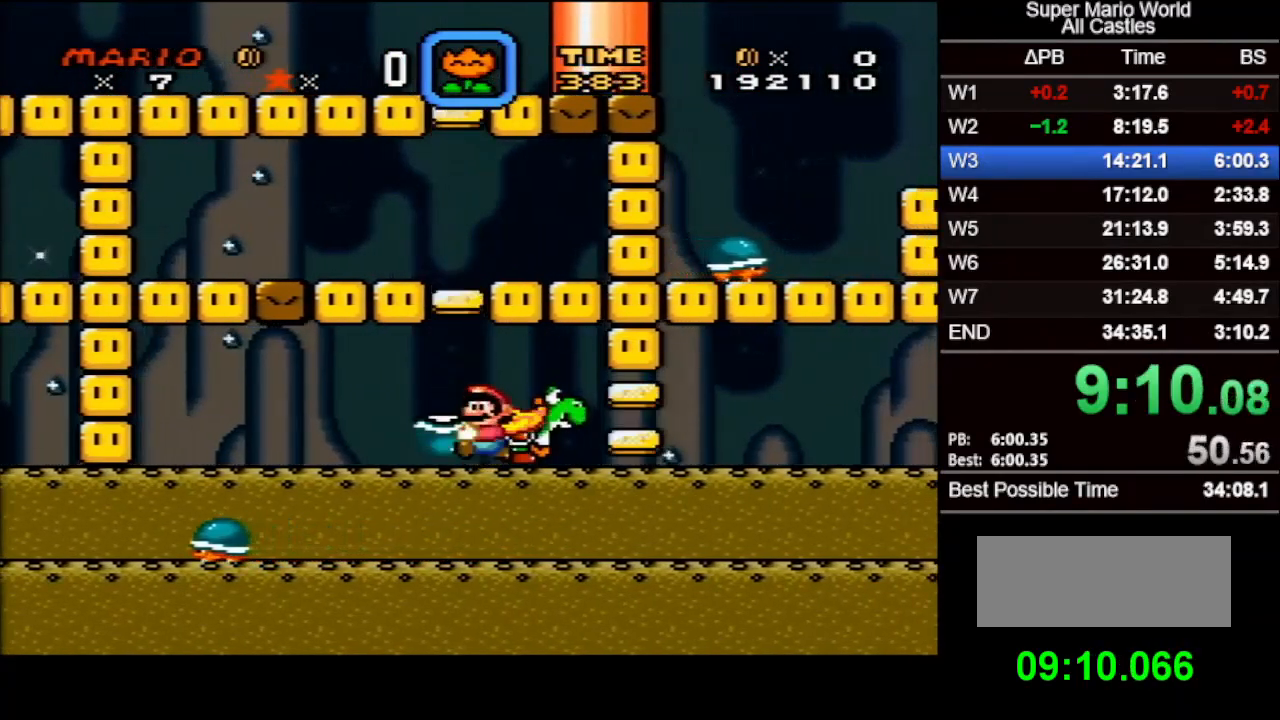
{"buttons": ["X"], "events": [[17, "DPAD_LEFT", "up"], [267, "DPAD_LEFT", "down"], [300, "DPAD_LEFT", "up"], [433, "DPAD_LEFT", "down"], [500, "DPAD_LEFT", "up"]]}
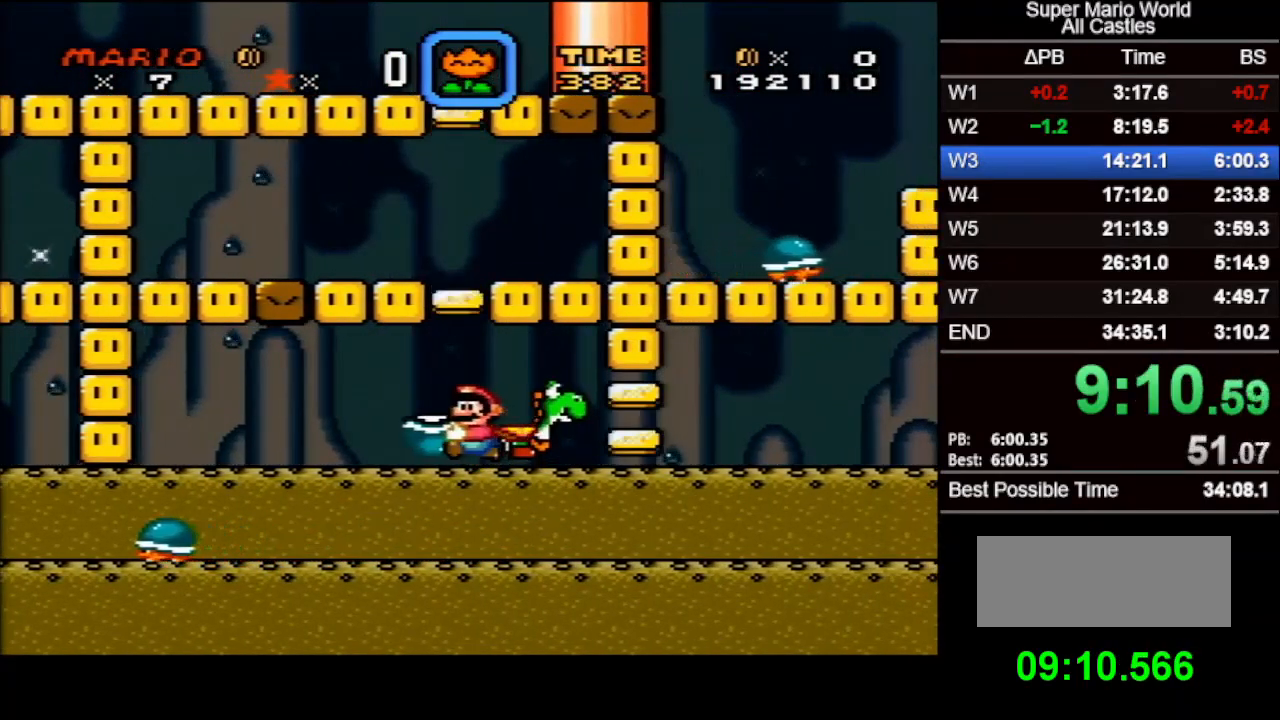
{"buttons": [], "events": [[117, "DPAD_UP", "down"], [150, "B", "down"], [383, "B", "up"], [417, "X", "up"], [450, "DPAD_UP", "up"]]}
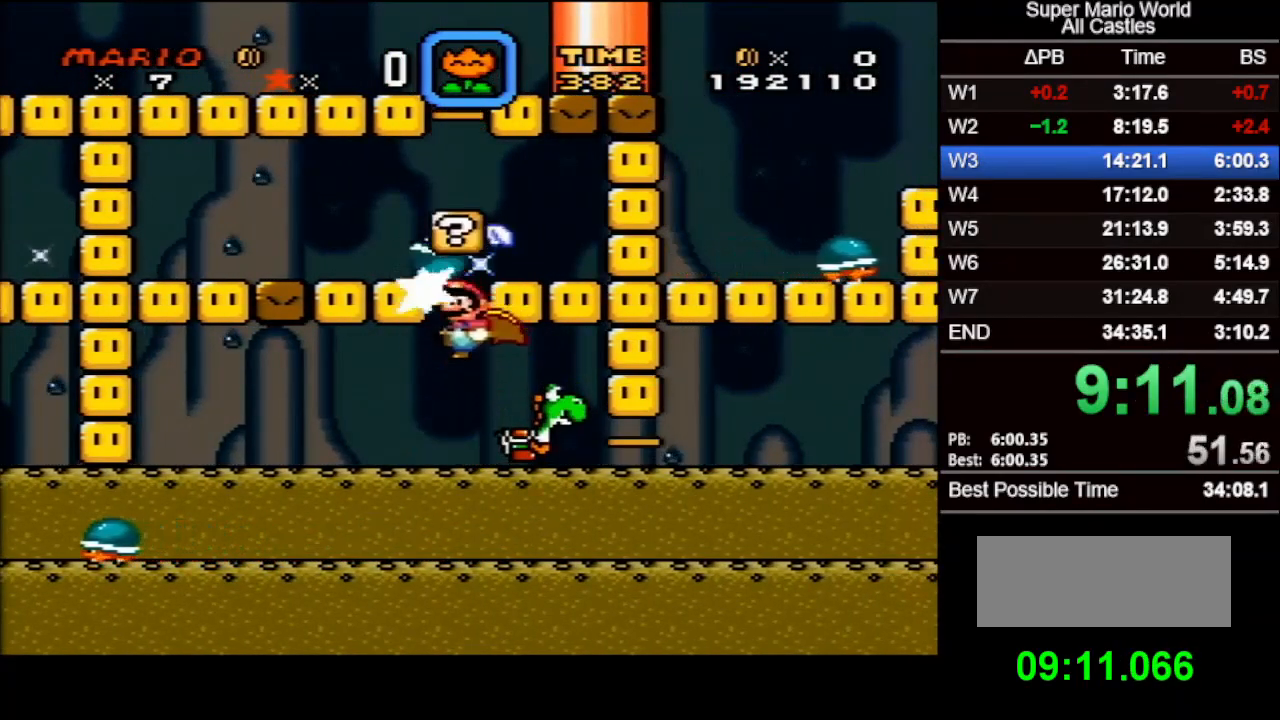
{"buttons": ["DPAD_RIGHT"], "events": [[233, "DPAD_RIGHT", "down"], [383, "B", "down"], [483, "B", "up"]]}
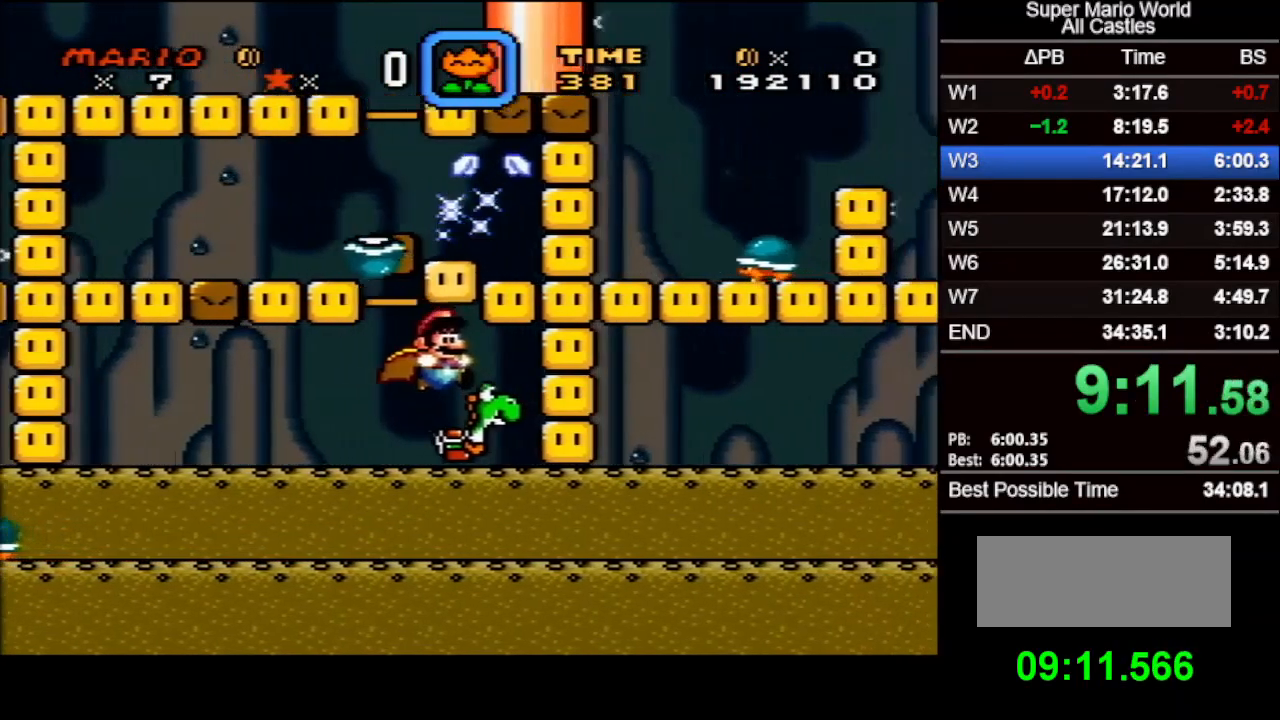
{"buttons": ["B", "DPAD_RIGHT"], "events": [[50, "DPAD_RIGHT", "up"], [50, "DPAD_UP", "down"], [67, "DPAD_LEFT", "down"], [67, "DPAD_UP", "up"], [267, "DPAD_UP", "down"], [283, "B", "down"], [300, "DPAD_LEFT", "up"], [317, "DPAD_RIGHT", "down"], [467, "DPAD_UP", "up"]]}
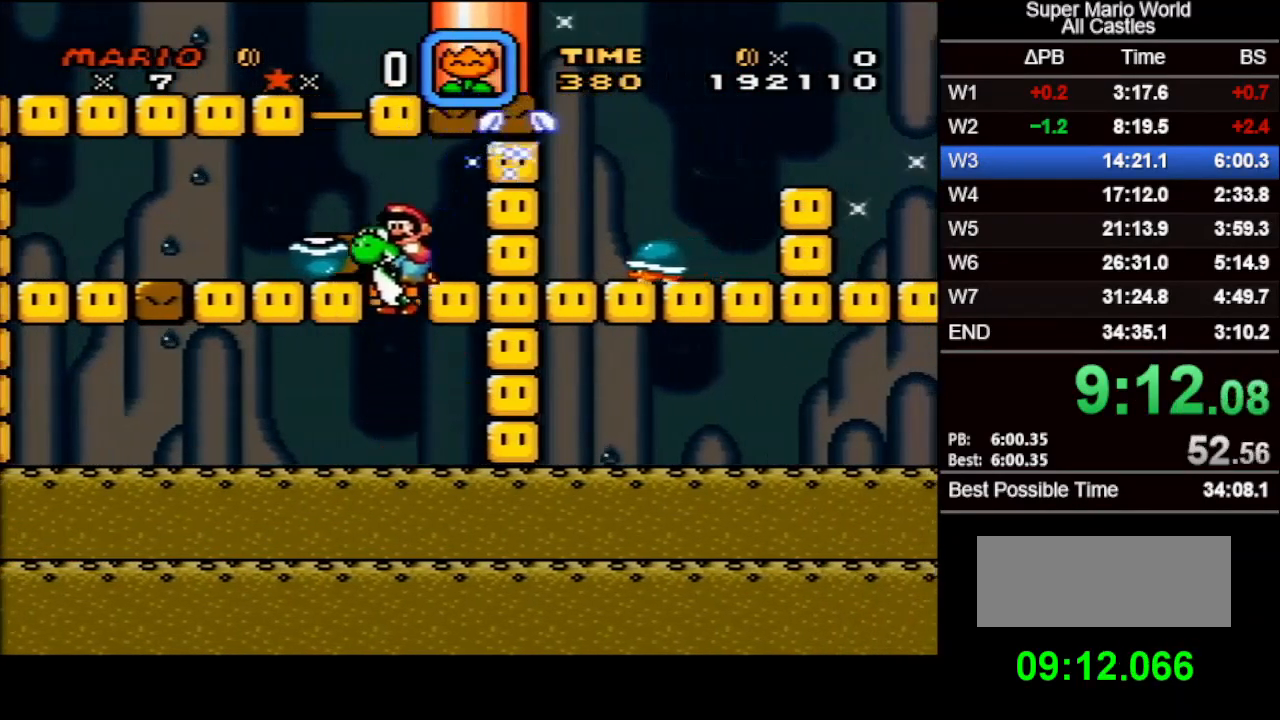
{"buttons": ["DPAD_DOWN", "DPAD_RIGHT"], "events": [[150, "B", "up"], [200, "DPAD_DOWN", "down"], [283, "B", "down"], [300, "Y", "down"], [450, "Y", "up"], [467, "B", "up"]]}
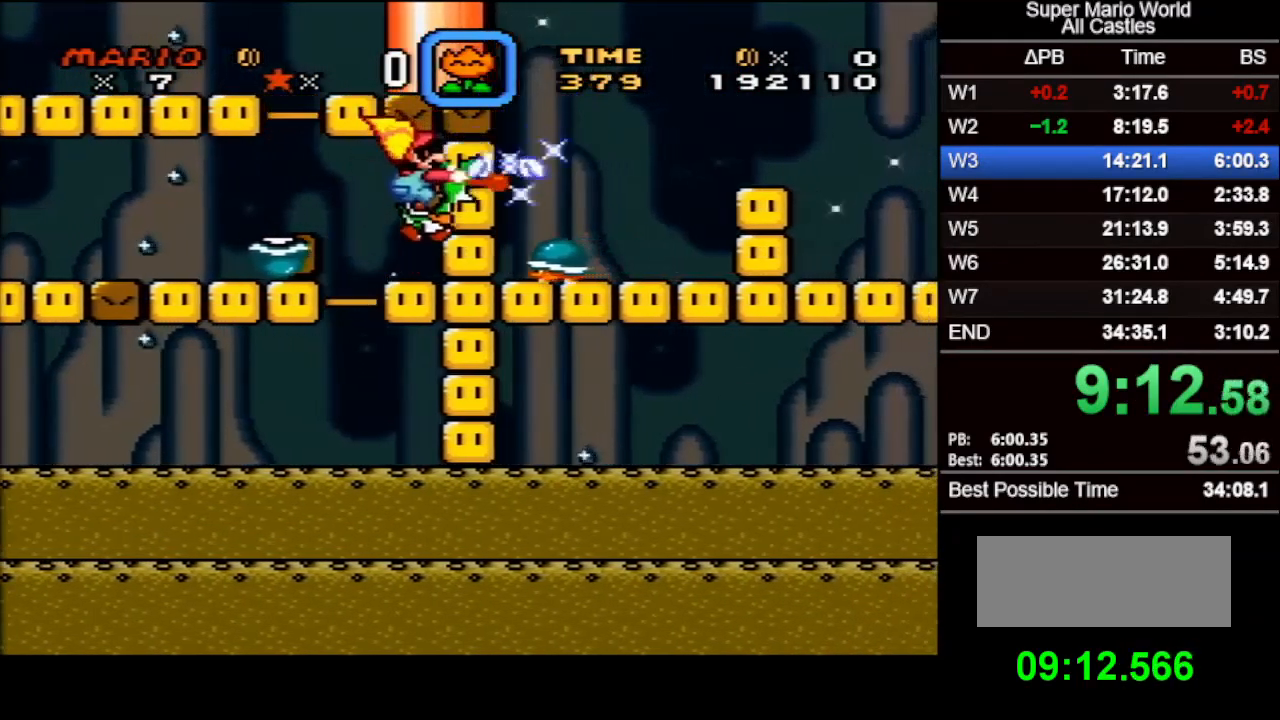
{"buttons": ["A", "DPAD_DOWN", "DPAD_RIGHT"], "events": [[67, "DPAD_DOWN", "up"], [100, "A", "down"], [500, "DPAD_DOWN", "down"]]}
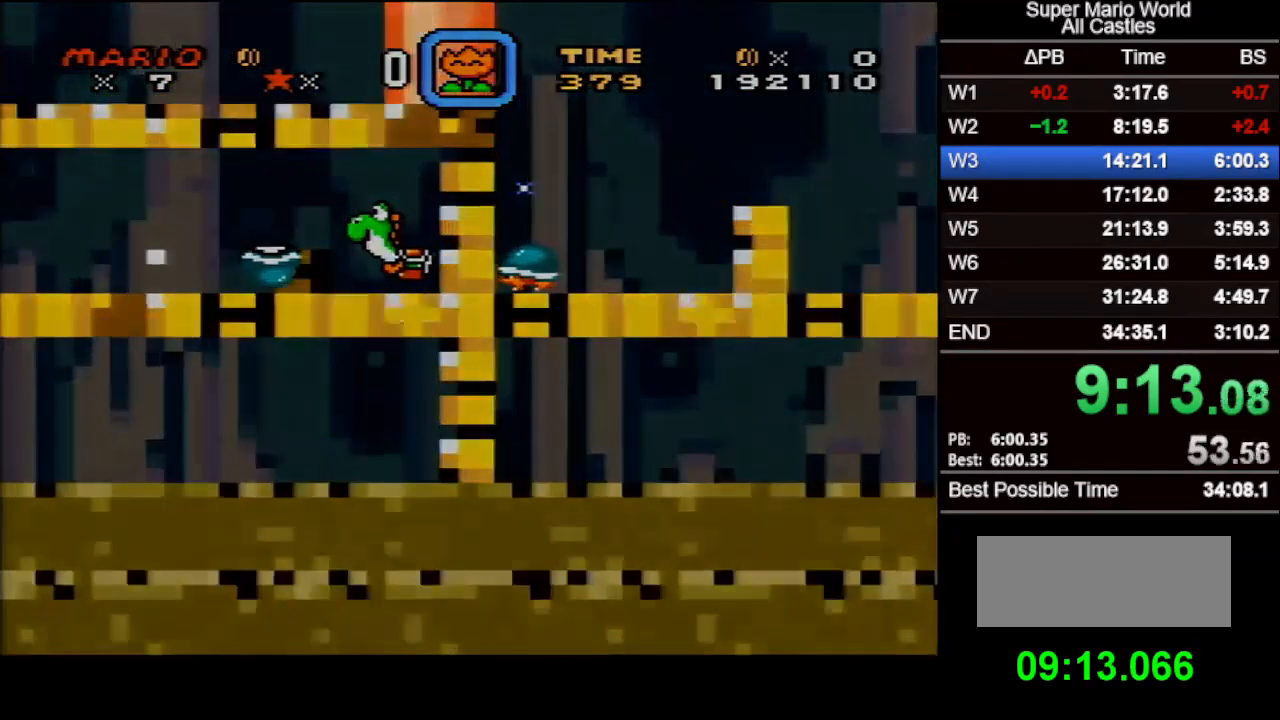
{"buttons": ["X", "DPAD_RIGHT"], "events": [[83, "A", "up"], [133, "DPAD_DOWN", "up"], [133, "X", "down"], [267, "DPAD_UP", "down"], [350, "DPAD_UP", "up"]]}
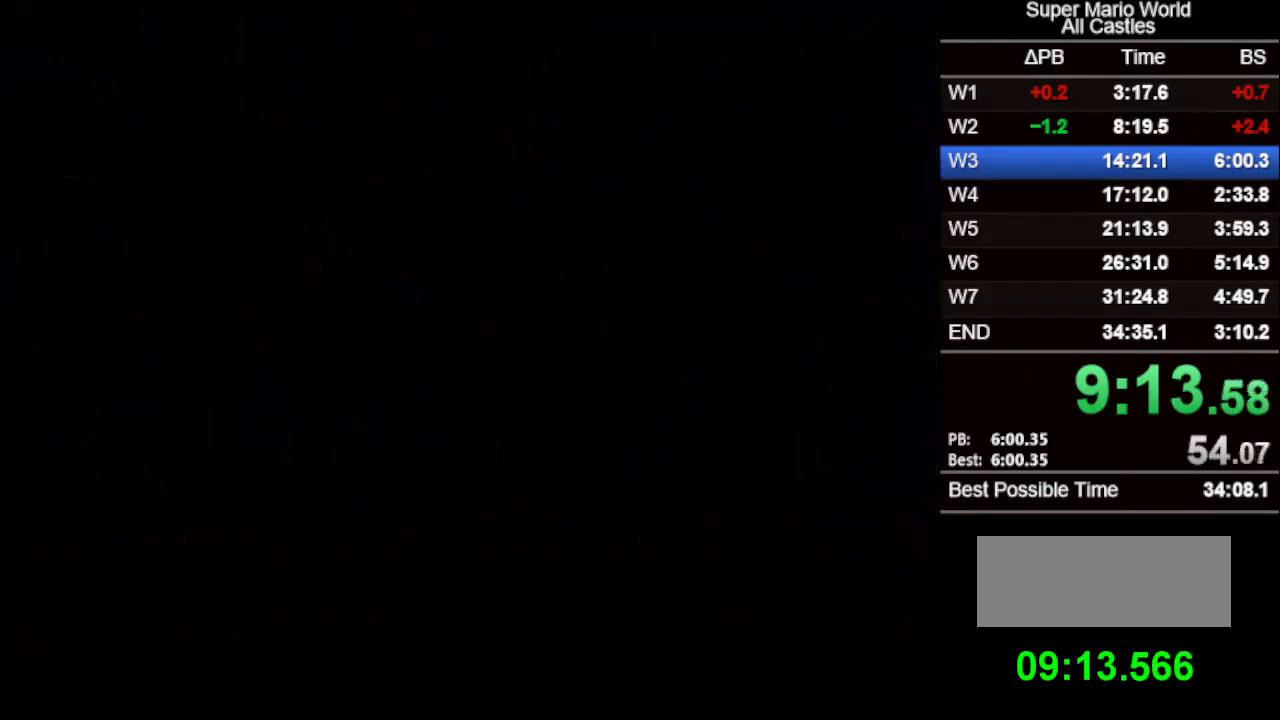
{"buttons": ["X", "DPAD_RIGHT"], "events": []}
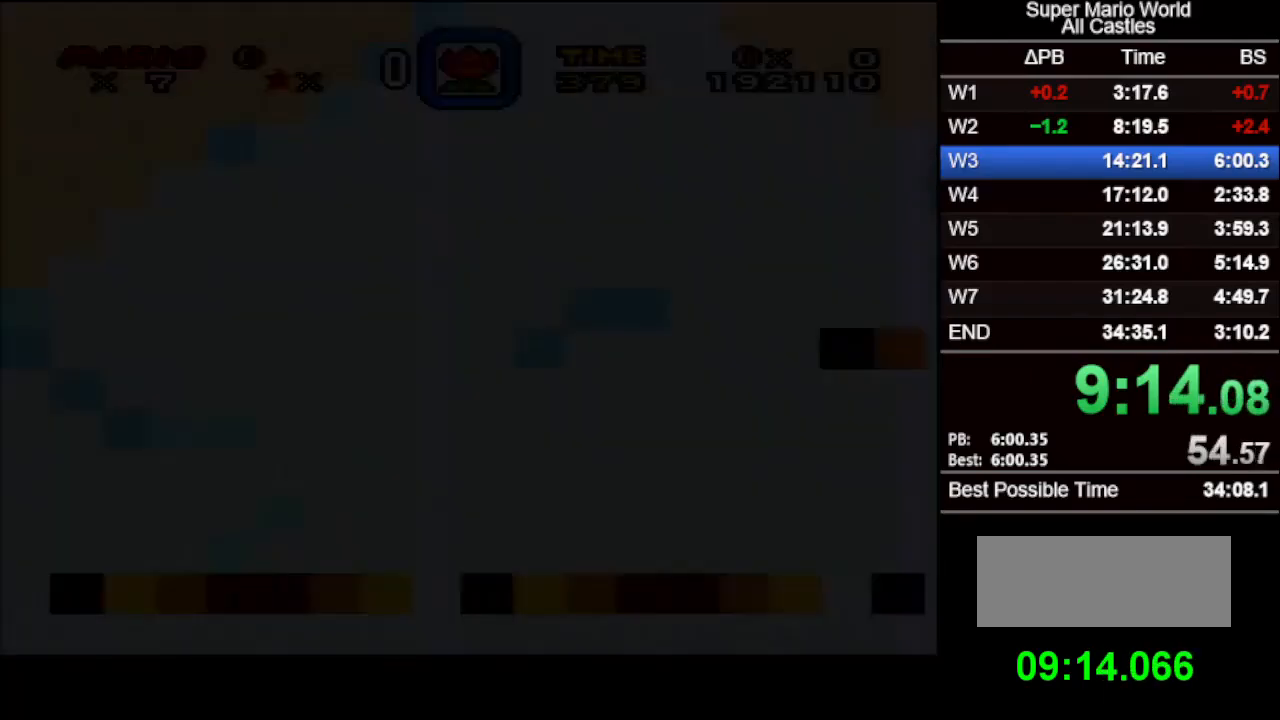
{"buttons": ["X", "DPAD_RIGHT"], "events": []}
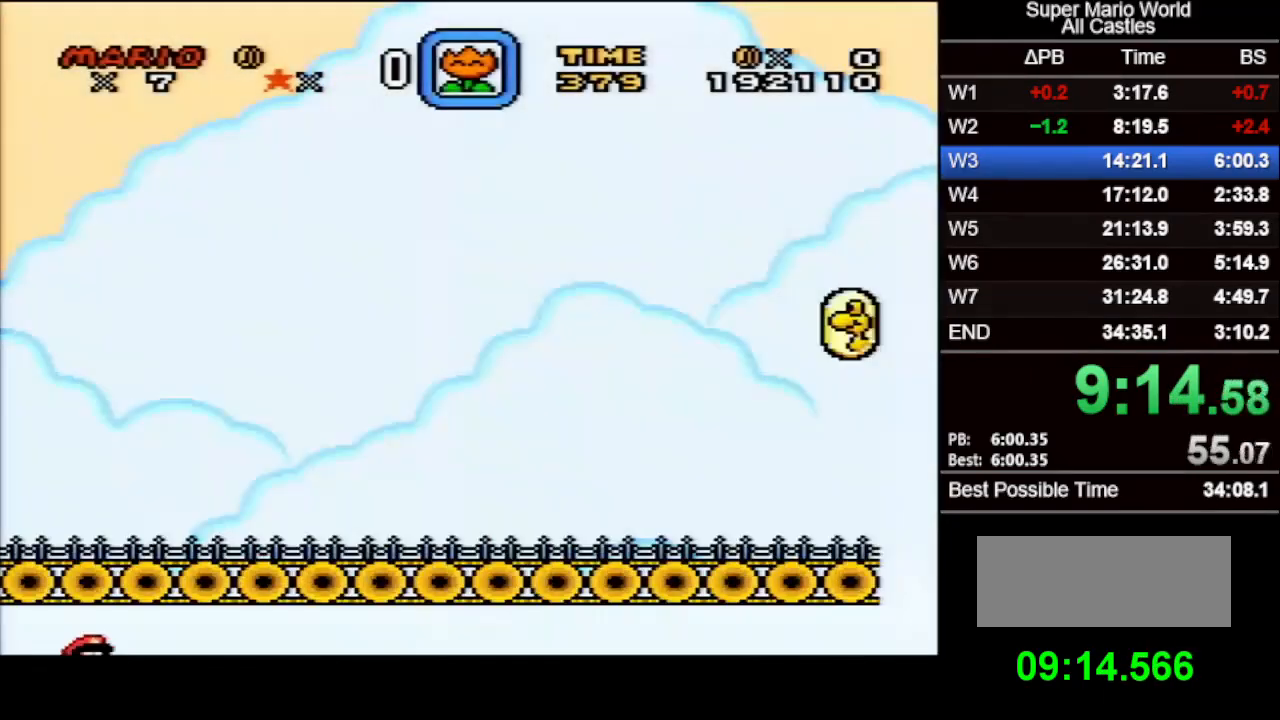
{"buttons": ["B", "X", "DPAD_RIGHT"], "events": [[483, "B", "down"]]}
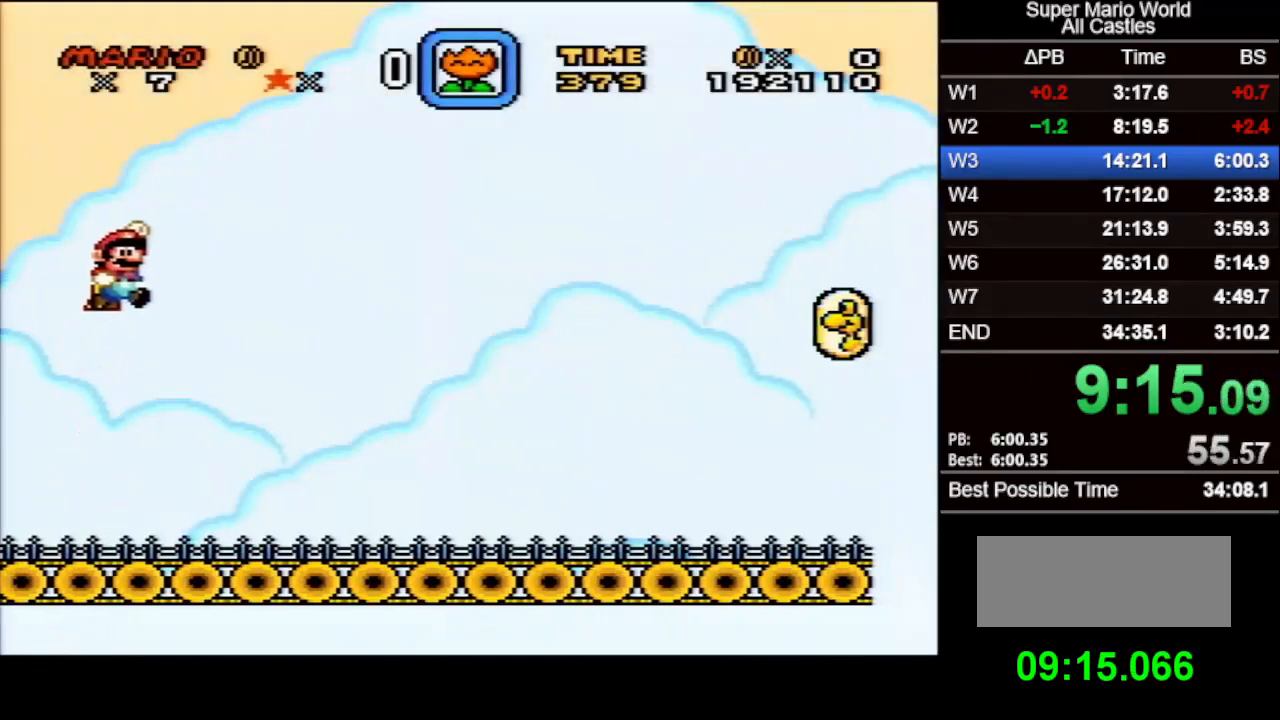
{"buttons": ["X", "DPAD_RIGHT"], "events": [[83, "B", "up"]]}
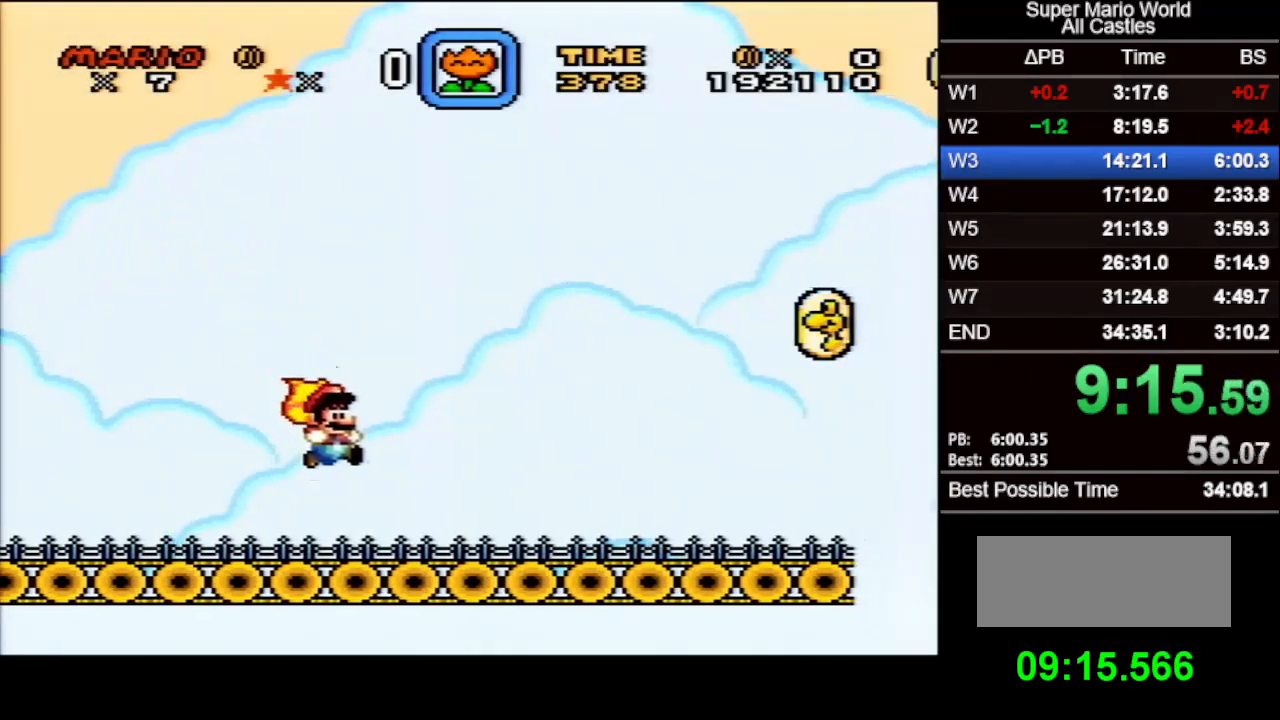
{"buttons": ["X", "DPAD_RIGHT"], "events": []}
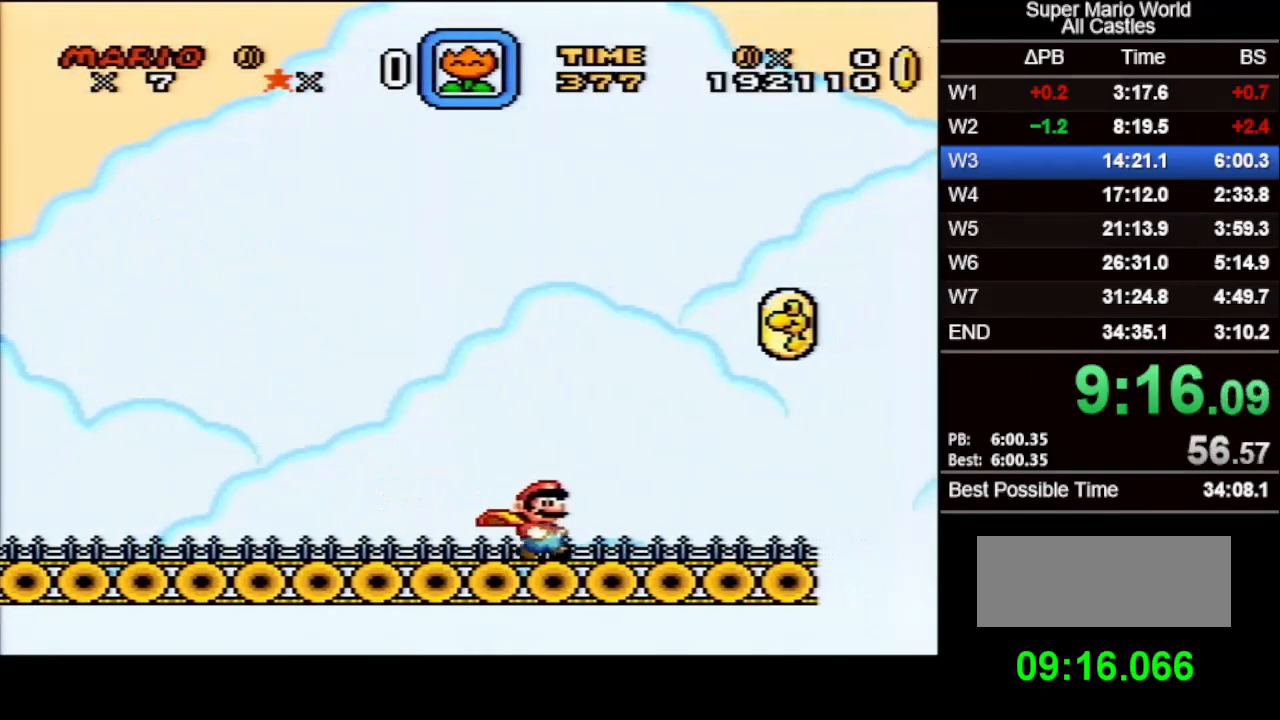
{"buttons": ["X", "DPAD_RIGHT"], "events": [[83, "A", "down"], [167, "A", "up"]]}
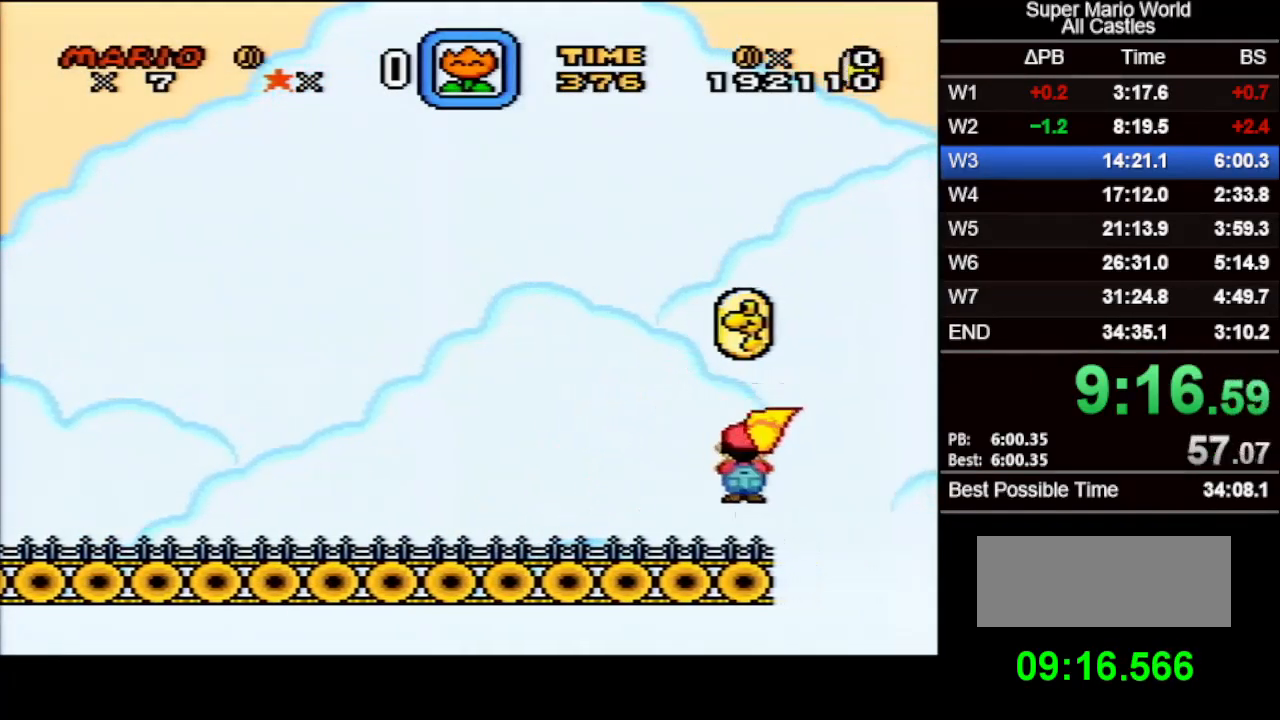
{"buttons": ["X", "DPAD_UP", "DPAD_RIGHT"], "events": [[467, "DPAD_UP", "down"]]}
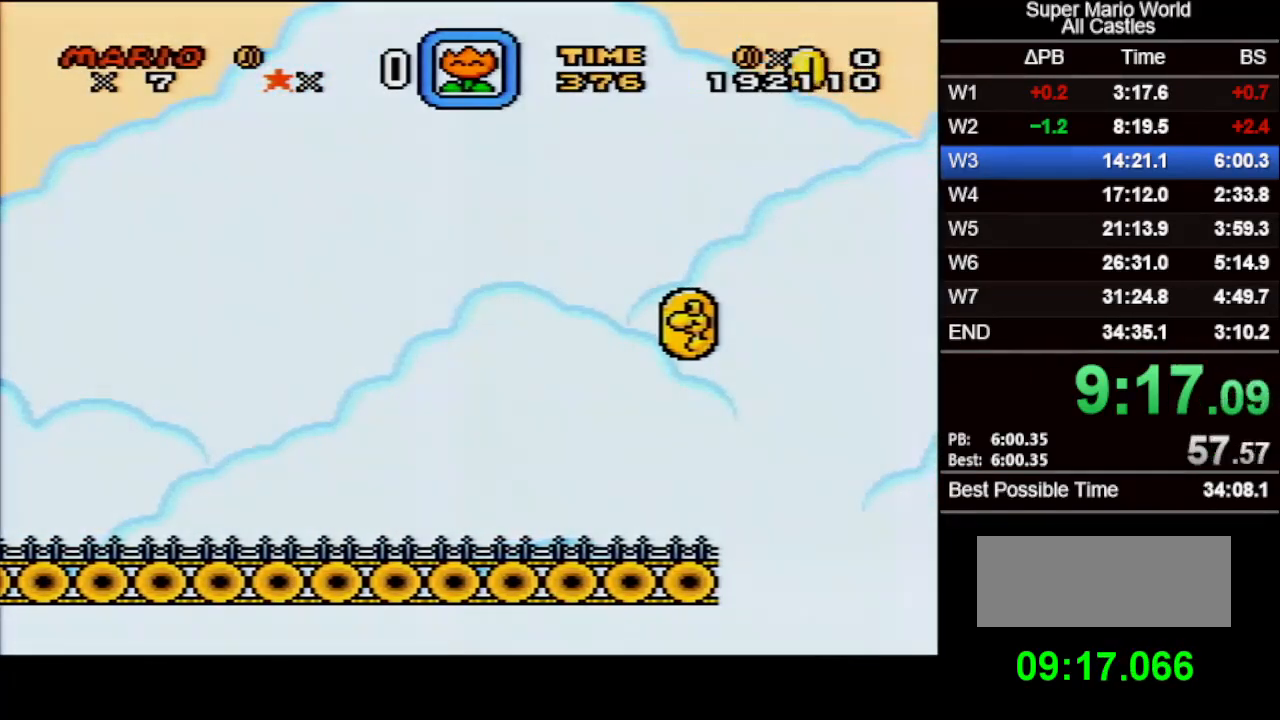
{"buttons": [], "events": [[83, "DPAD_UP", "up"], [100, "X", "up"], [167, "DPAD_RIGHT", "up"]]}
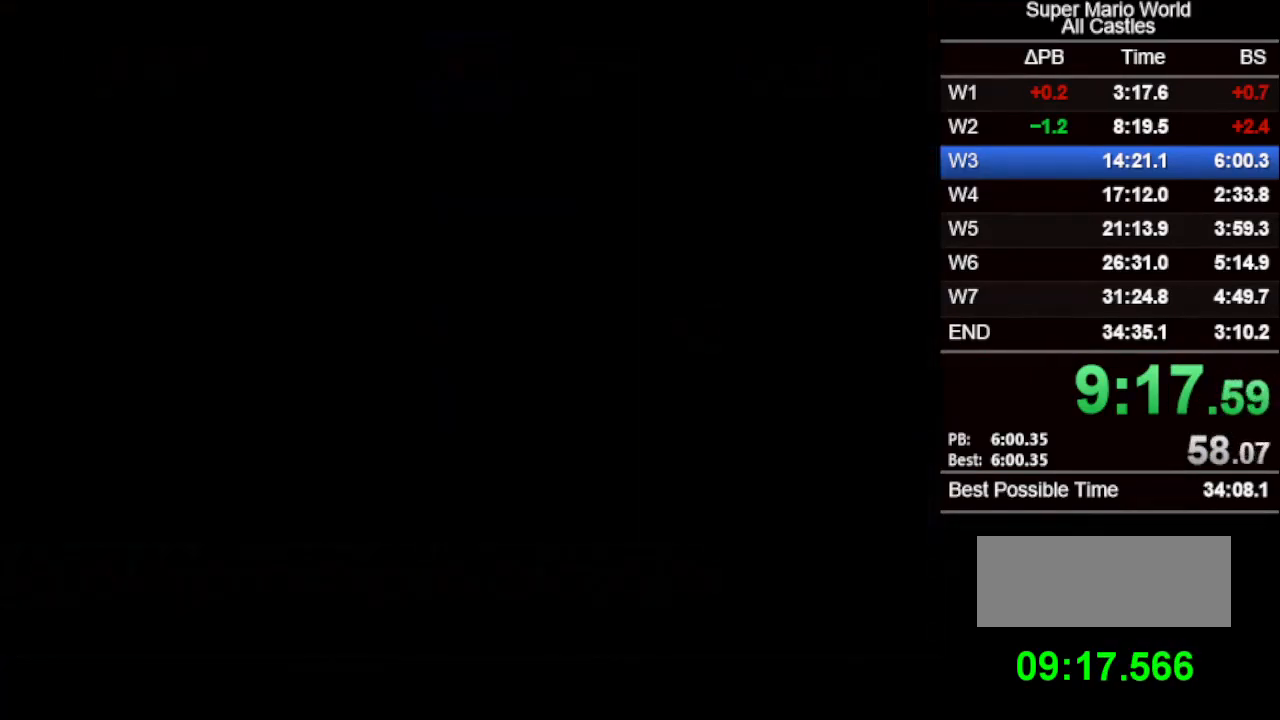
{"buttons": [], "events": []}
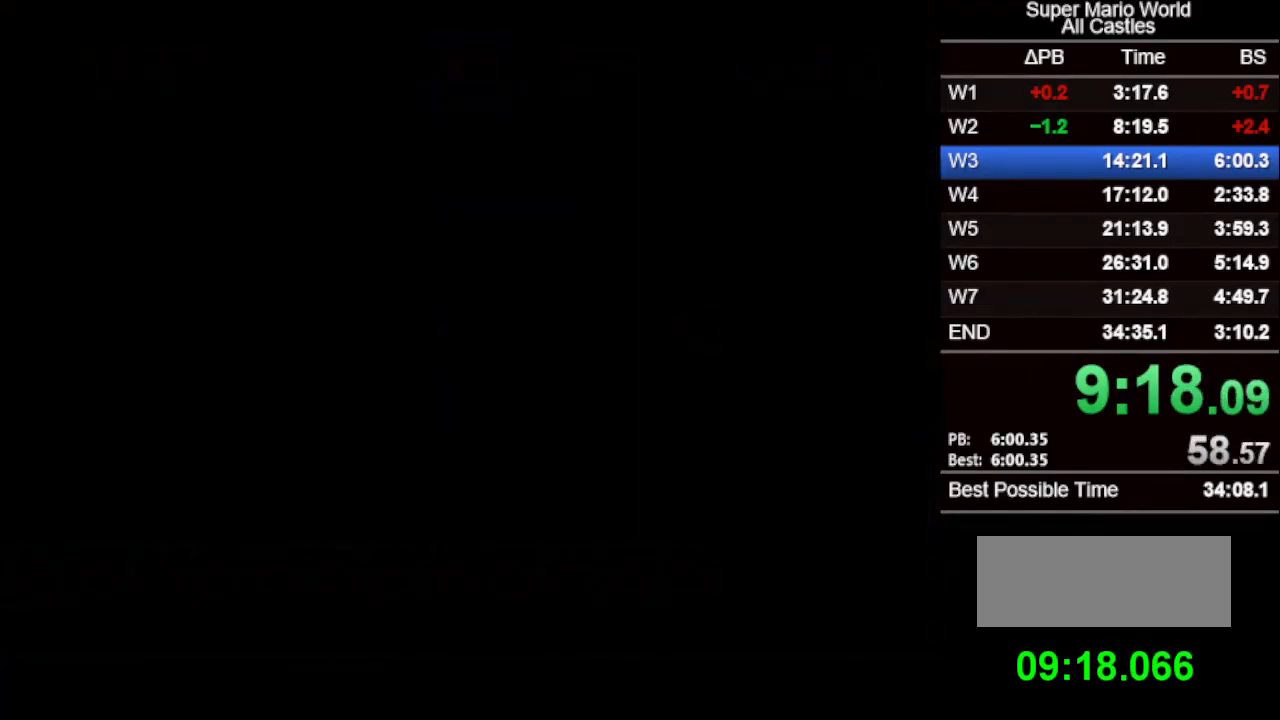
{"buttons": [], "events": []}
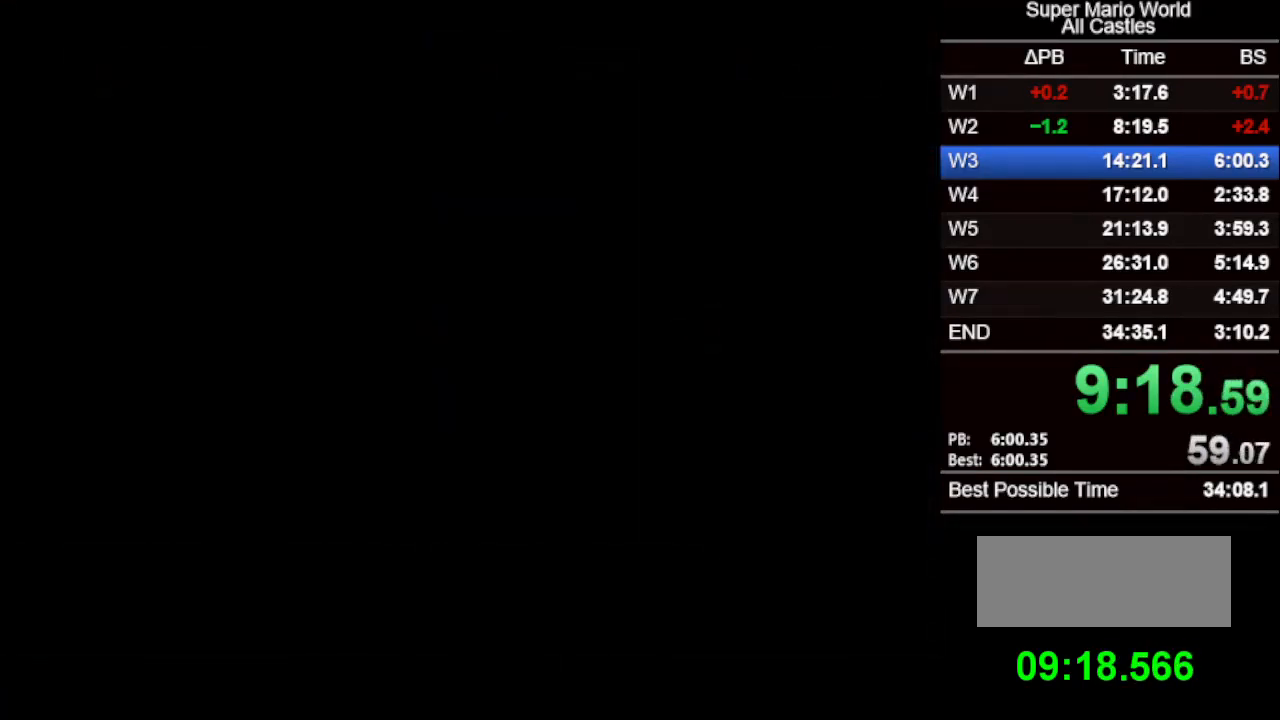
{"buttons": [], "events": []}
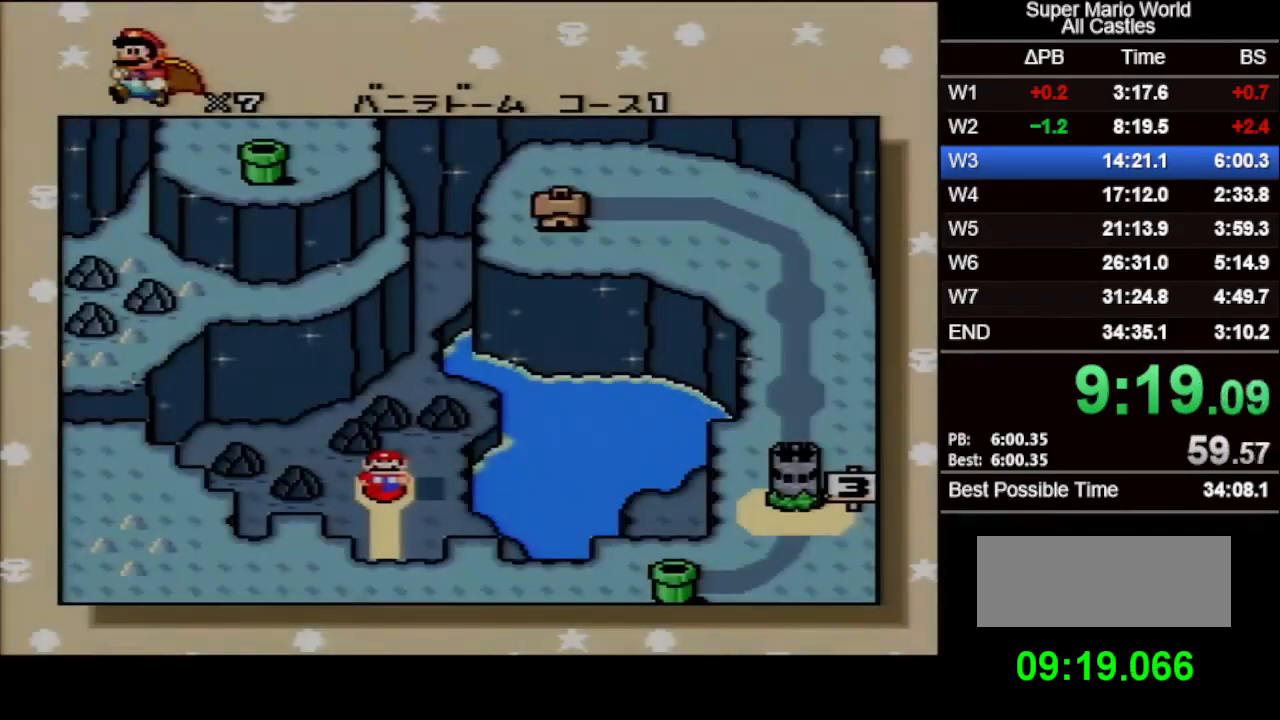
{"buttons": [], "events": []}
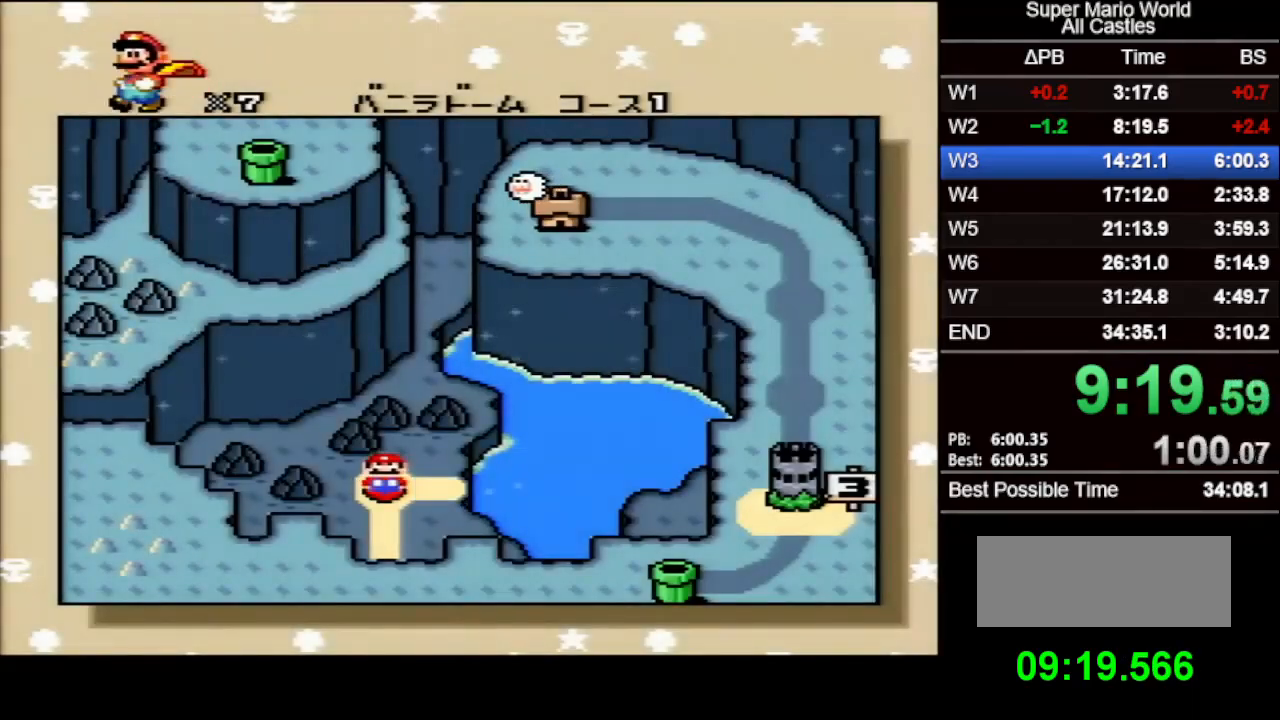
{"buttons": [], "events": []}
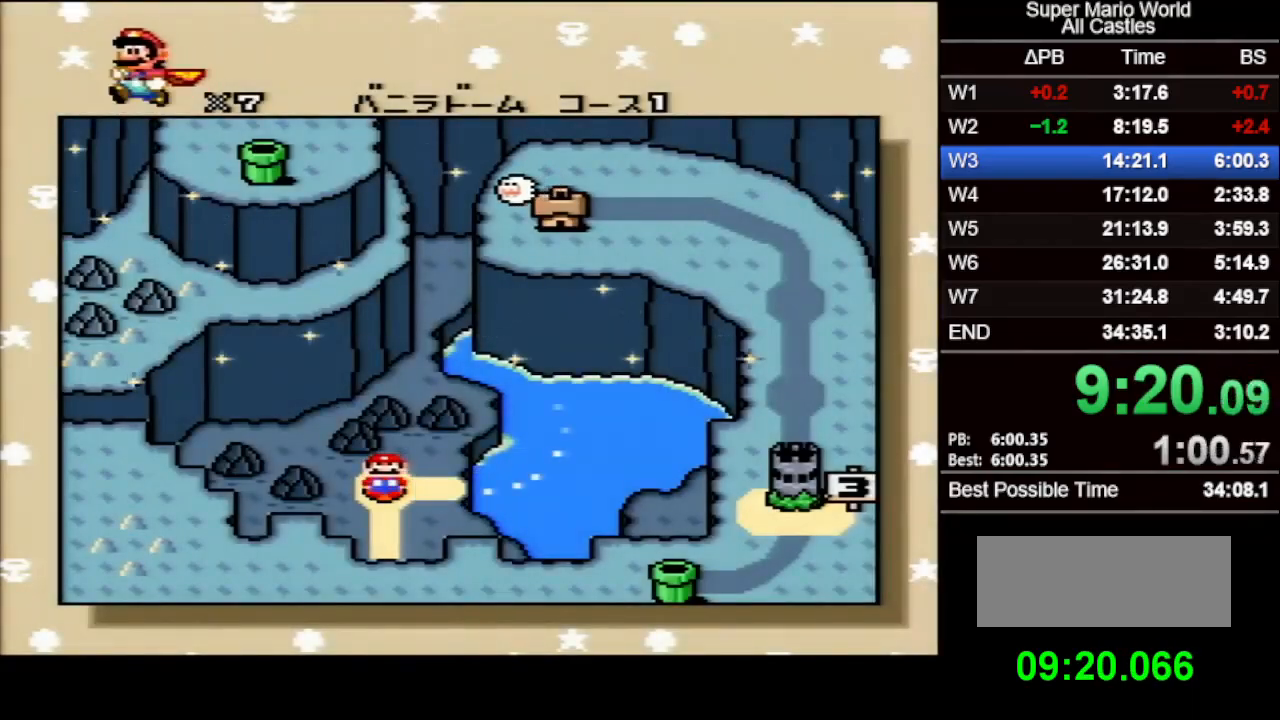
{"buttons": [], "events": []}
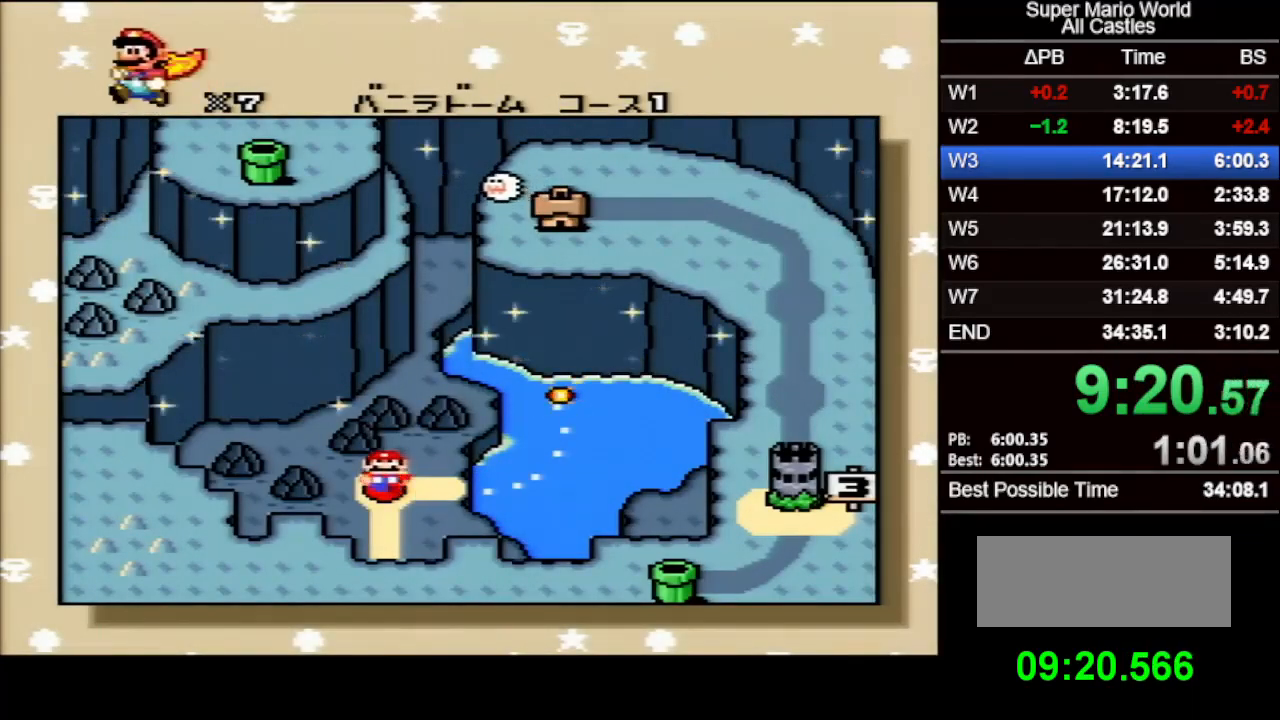
{"buttons": [], "events": []}
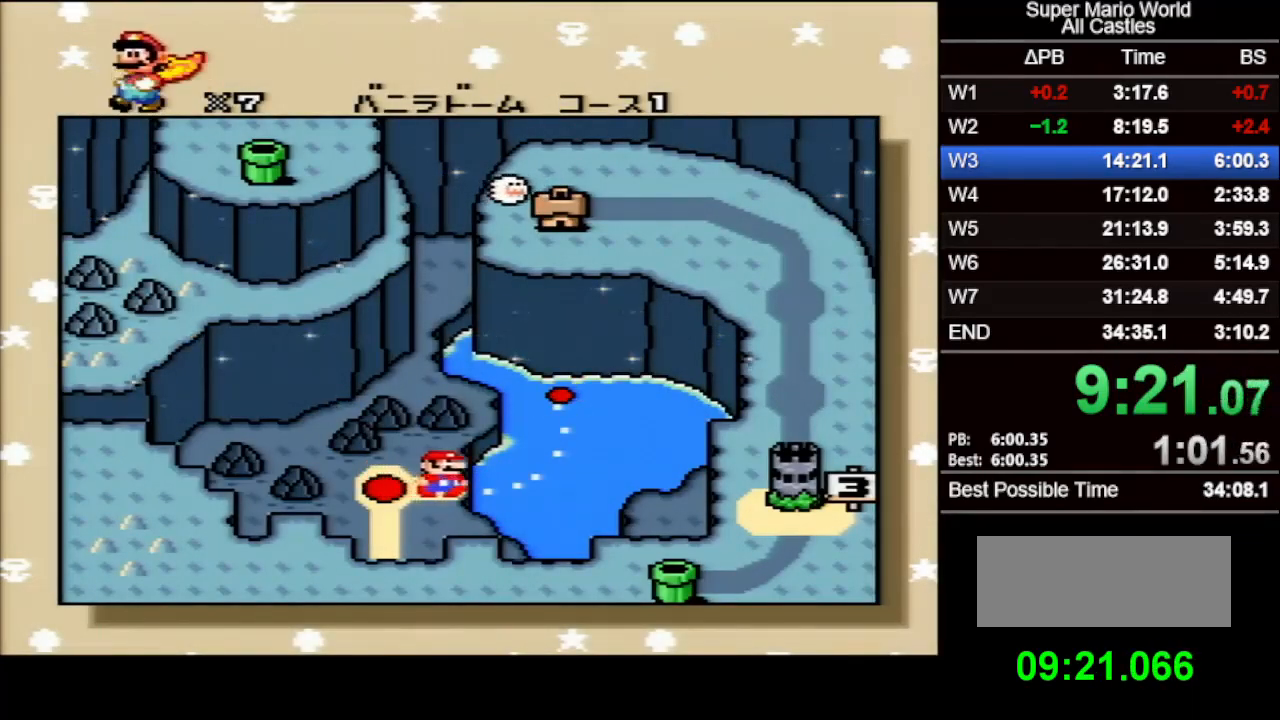
{"buttons": [], "events": []}